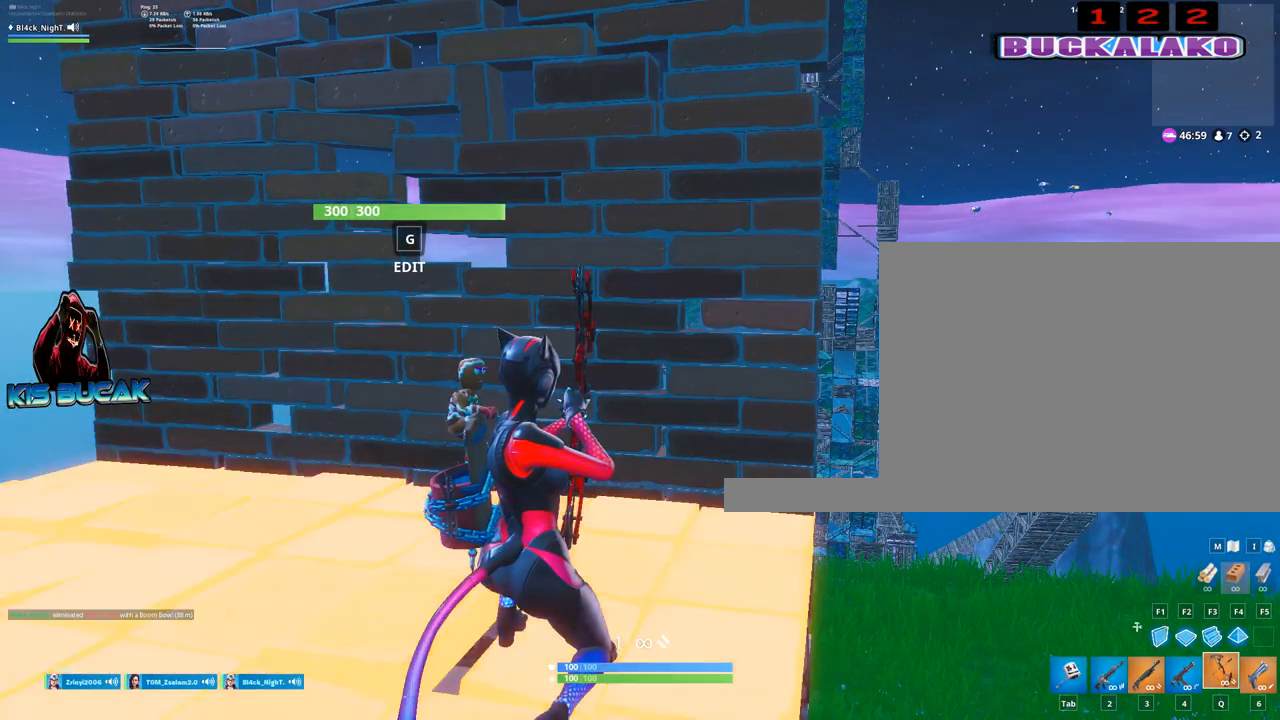
Gameplay with keyboard and mouse; each line is a JSON object with the keys and mouse buttons held at the frame after it. "events" lists presses ("down") and releases ("up") of "1", "2", "3", "4", "5", "a", "alt", "c", "caps_lock", "ctrl", "d", "e", "f", "g", "q", "r", "s", "shift", "space", "t", "tab", "v", "w", "x", "z", "mouse_left", "mouse_wheel" and "mouse_right" between this image and that frame as [ms after this image, input, new state], when the widget could be followed in between. "mouse_left", "mouse_wheel", "mouse_right" = the "left", "wheel", "right" buttons of the "mouse" list. No other keys are recorded. "wheel" means that the mouse wheel is clicked or scrolled. "mouse_move" is the direction in which the mouse moves at that frame (one of eight, or "still"), when it could be read.
{"keys": ["w"], "mouse": [], "mouse_move": "still", "events": [[67, "d", "down"], [300, "d", "up"], [450, "w", "down"]]}
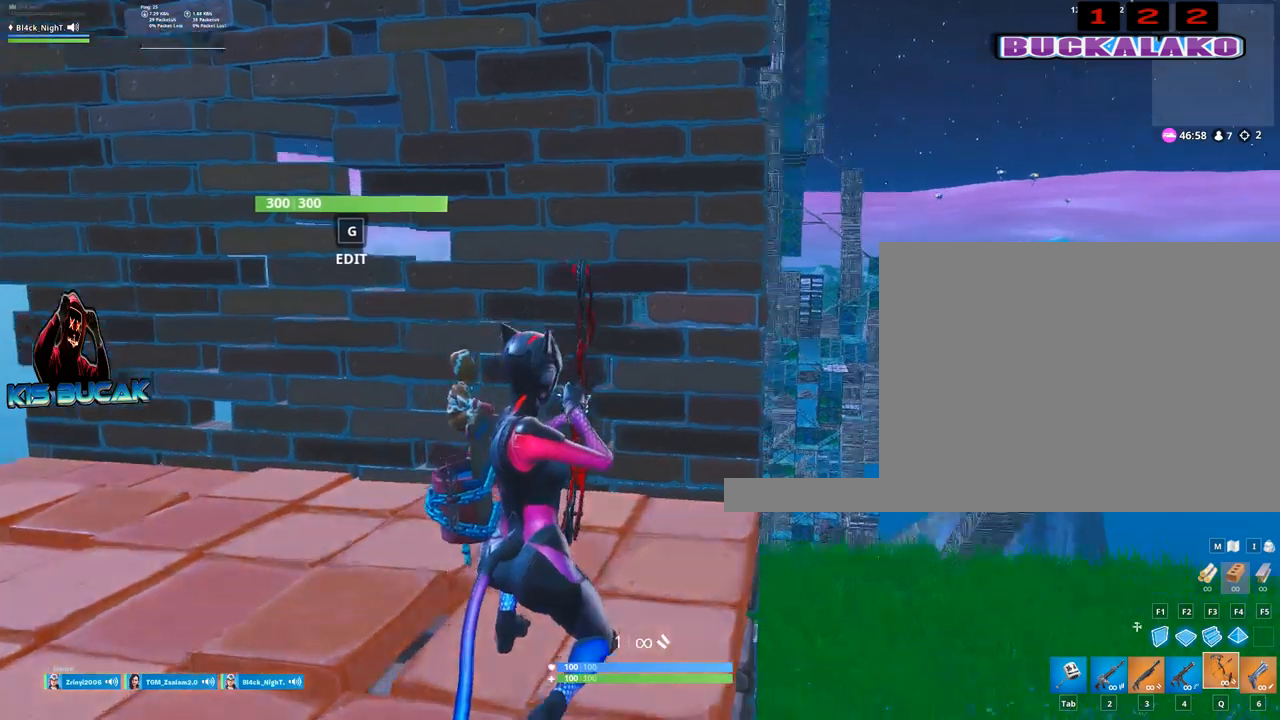
{"keys": ["a"], "mouse": [], "mouse_move": "up-right", "events": [[134, "w", "up"], [417, "a", "down"]]}
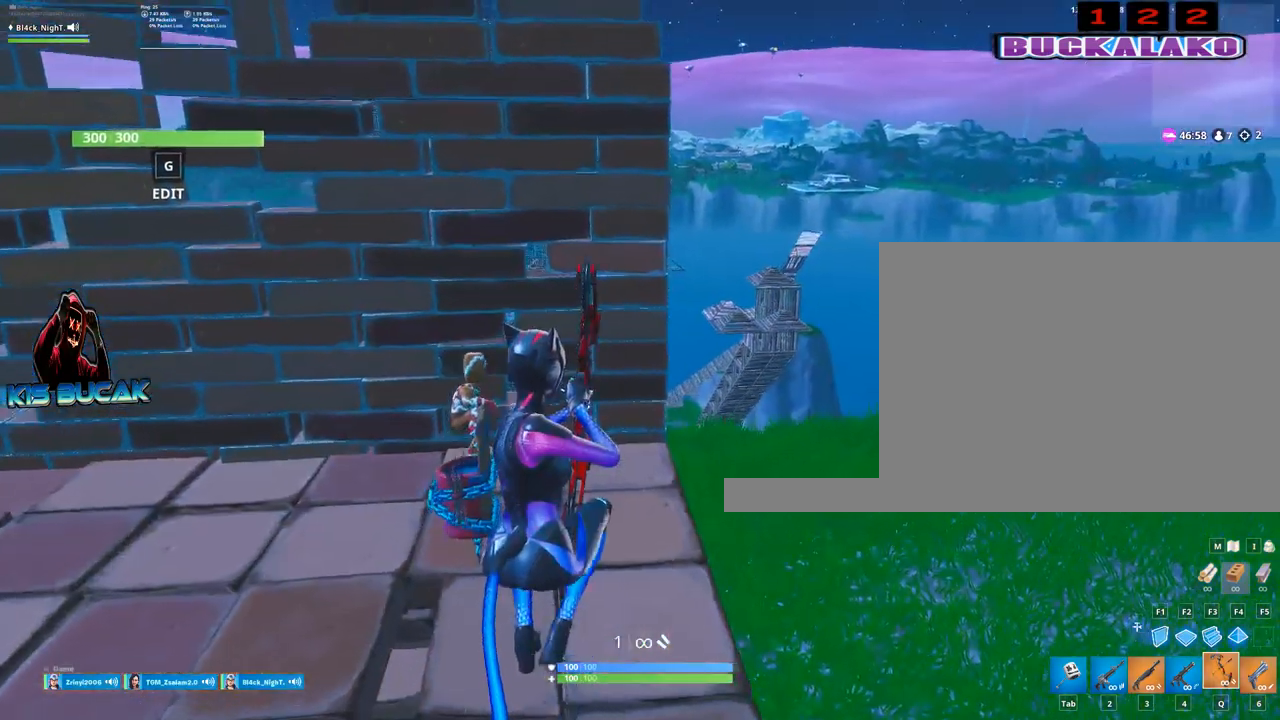
{"keys": ["d"], "mouse": [], "mouse_move": "still", "events": [[100, "a", "up"], [484, "d", "down"]]}
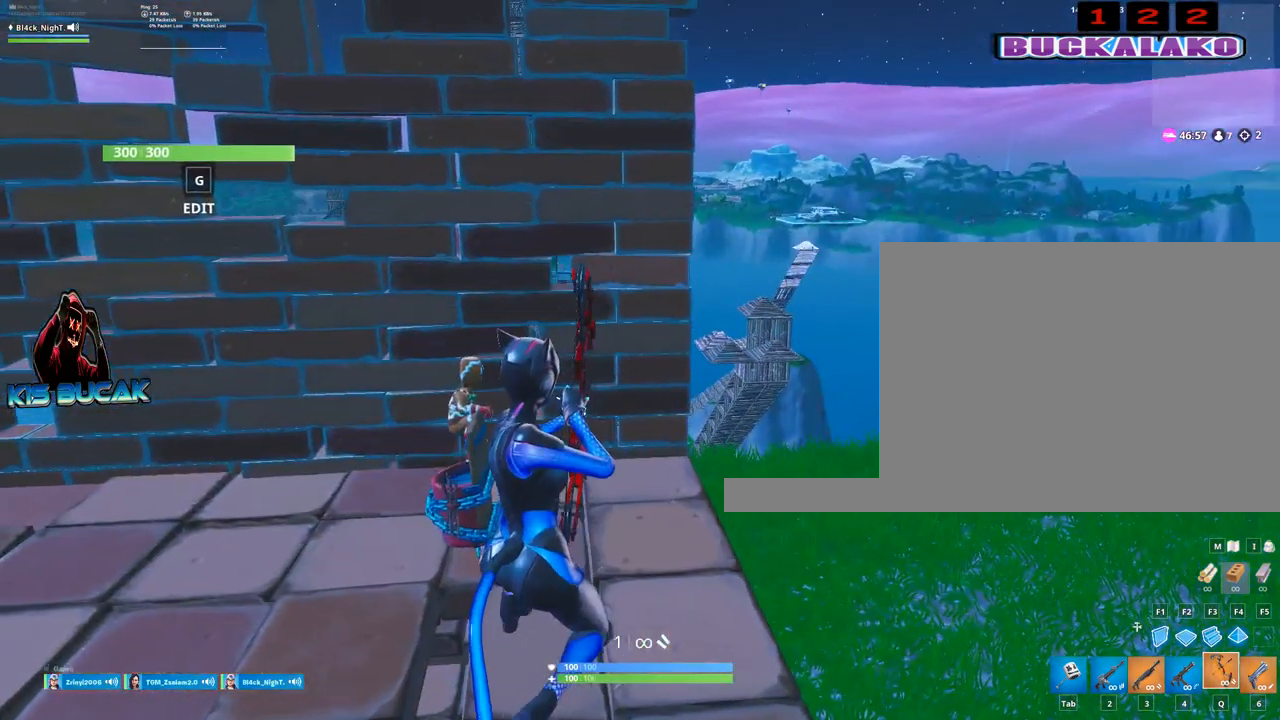
{"keys": [], "mouse": [], "mouse_move": "still", "events": [[117, "d", "up"]]}
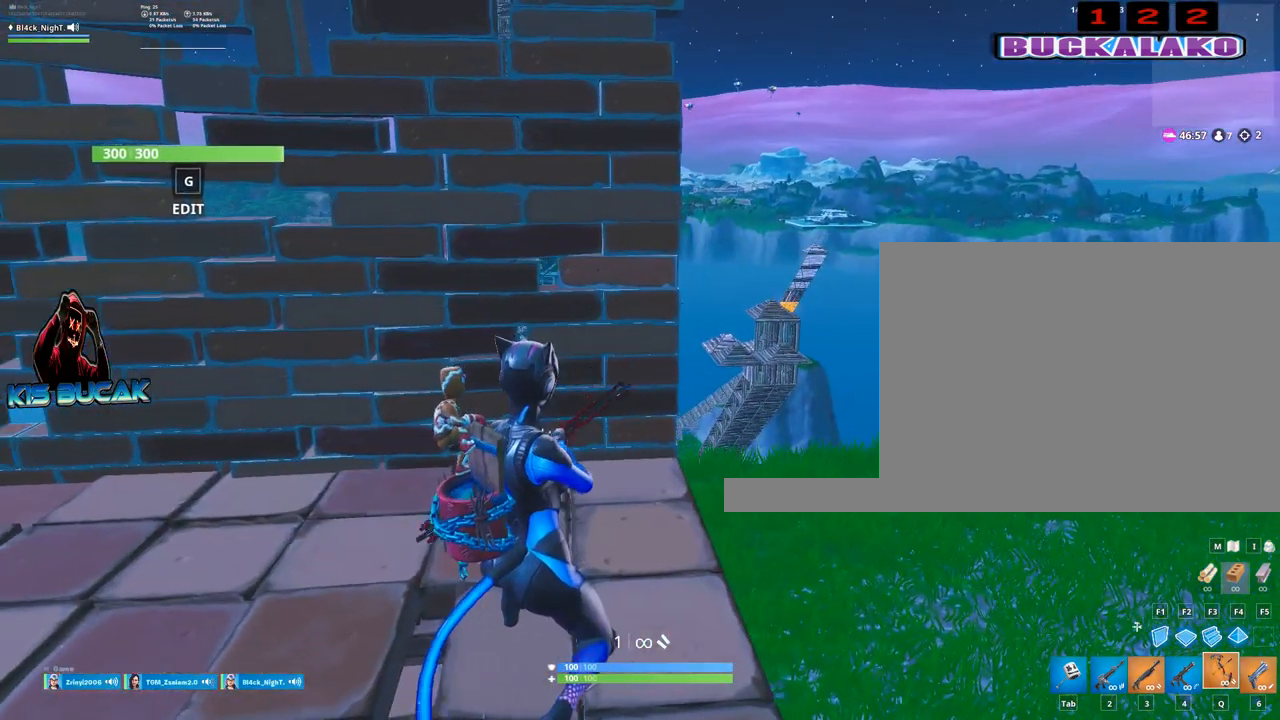
{"keys": [], "mouse": ["left"], "mouse_move": "still", "events": [[367, "mouse_left", "down"]]}
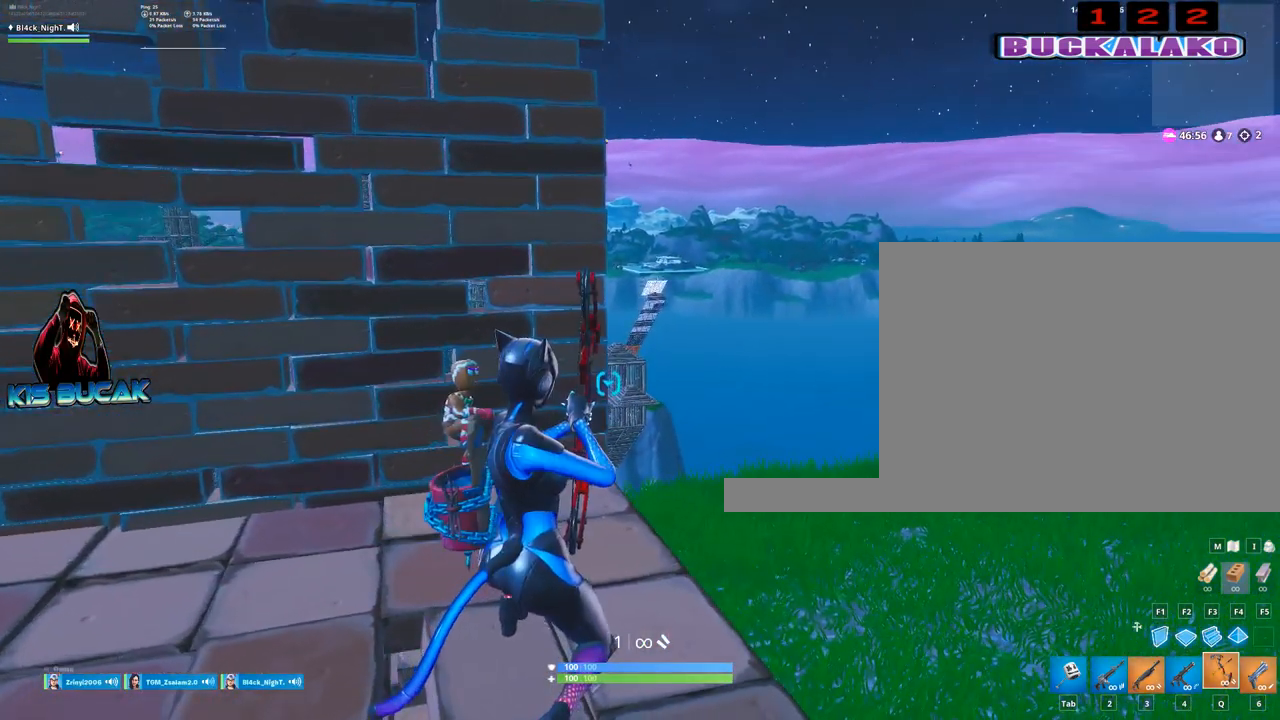
{"keys": [], "mouse": ["left"], "mouse_move": "still", "events": [[150, "d", "down"], [250, "d", "up"]]}
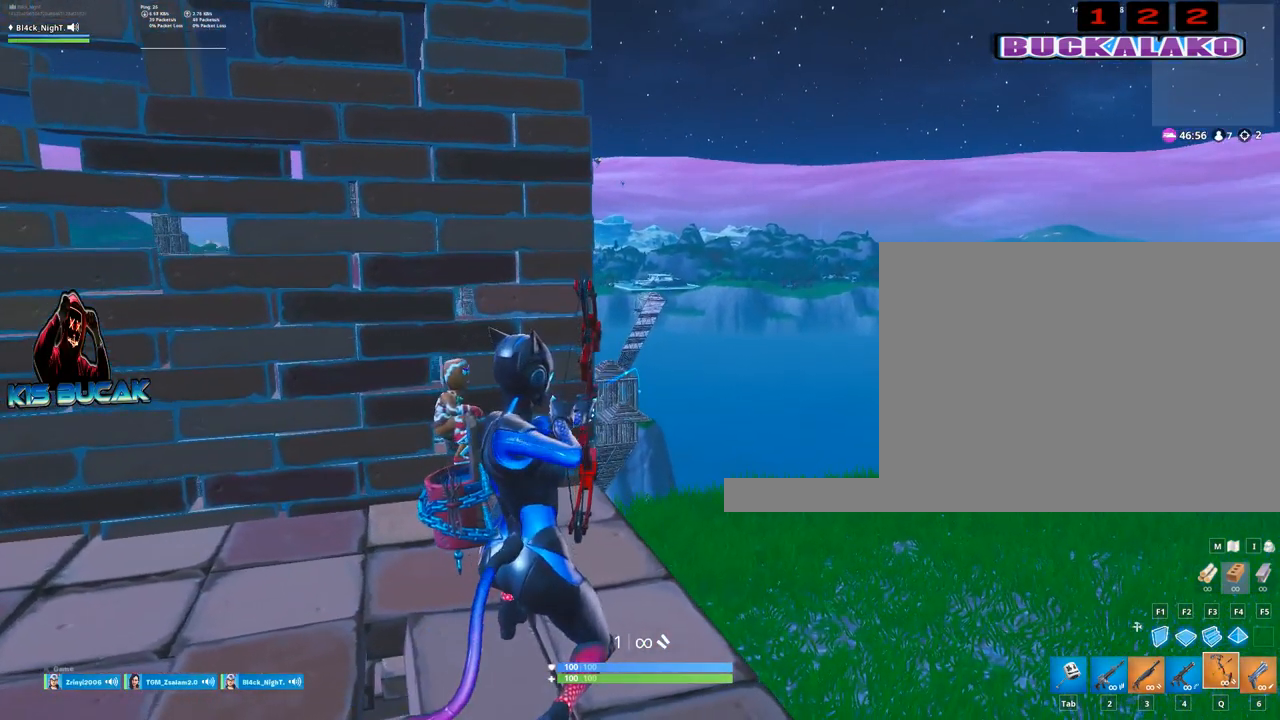
{"keys": ["d"], "mouse": ["left"], "mouse_move": "still", "events": [[400, "d", "down"]]}
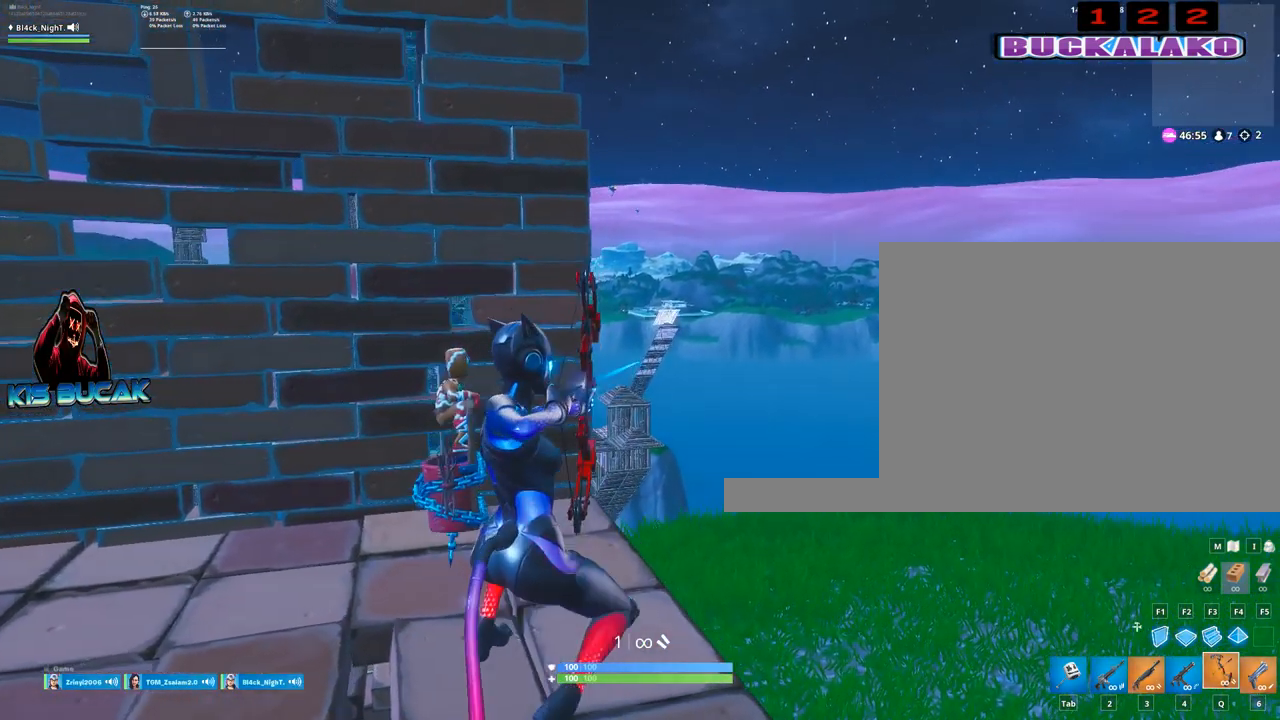
{"keys": [], "mouse": ["left"], "mouse_move": "still", "events": [[34, "d", "up"]]}
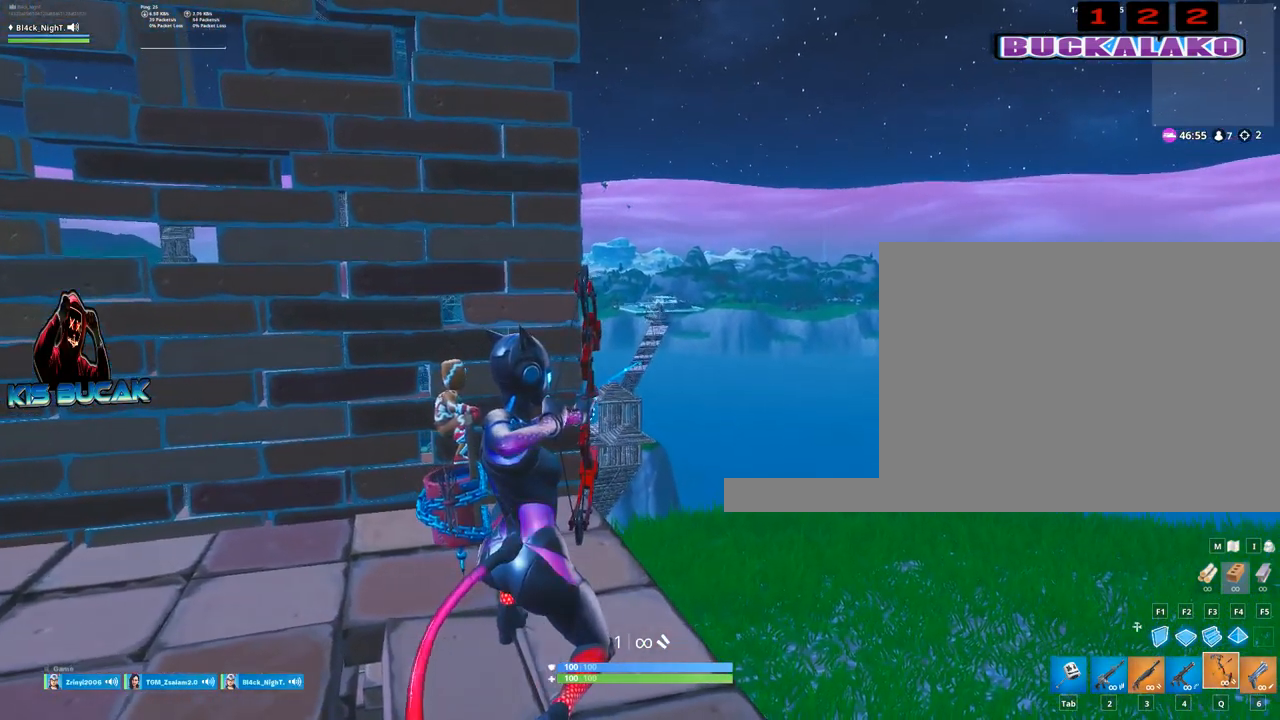
{"keys": [], "mouse": [], "mouse_move": "still", "events": [[200, "mouse_left", "up"], [300, "2", "down"], [334, "2", "up"]]}
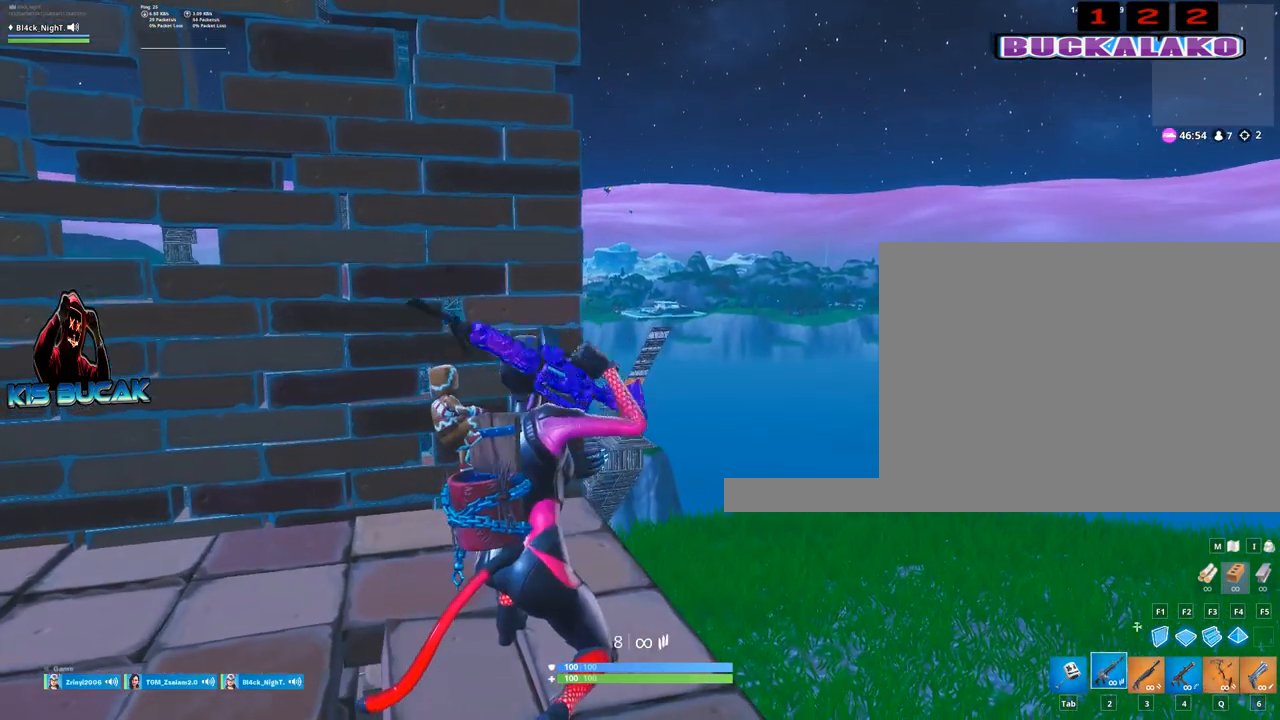
{"keys": [], "mouse": ["left", "right"], "mouse_move": "still", "events": [[34, "mouse_right", "down"], [167, "mouse_left", "down"]]}
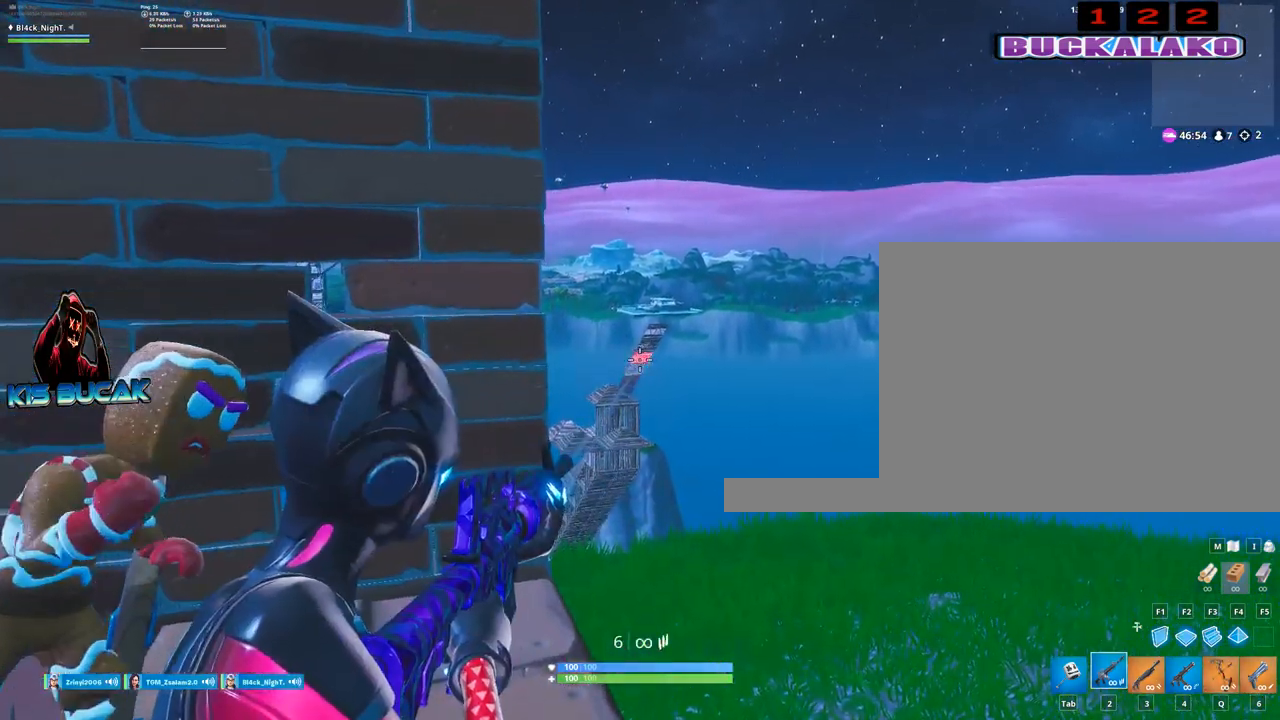
{"keys": [], "mouse": [], "mouse_move": "still", "events": [[134, "a", "down"], [134, "mouse_left", "up"], [134, "mouse_right", "up"], [417, "a", "up"]]}
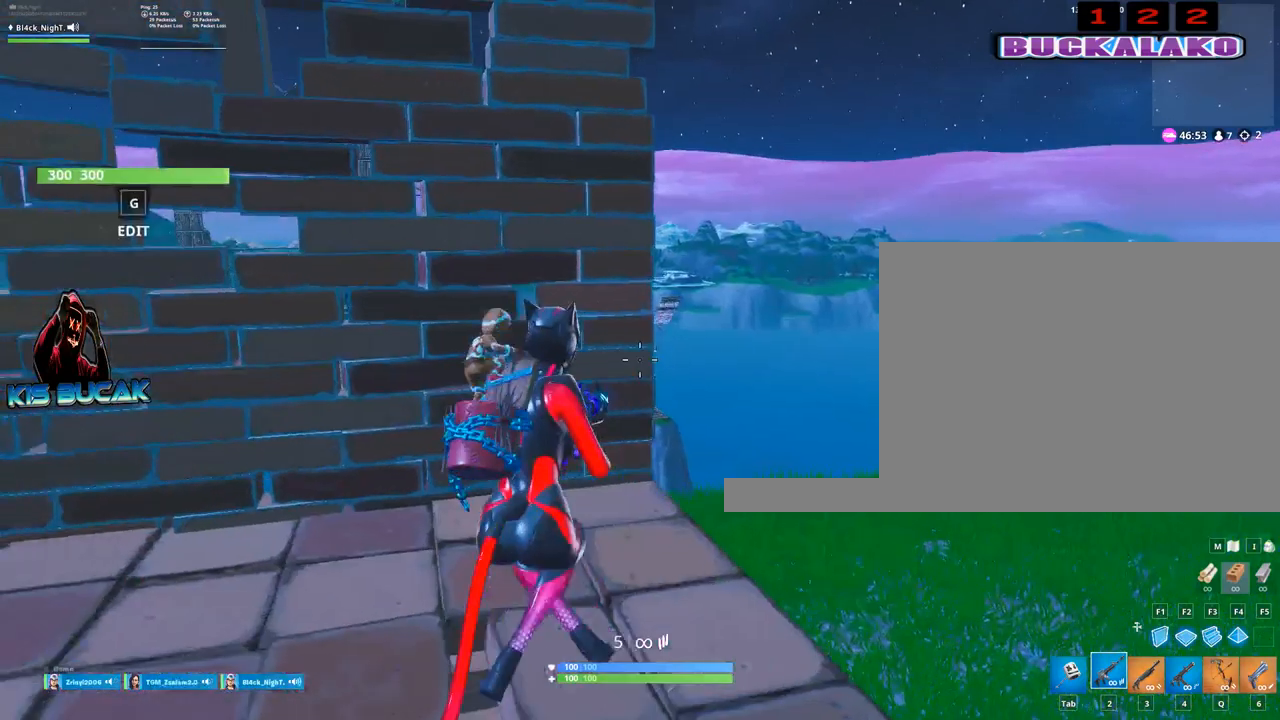
{"keys": [], "mouse": [], "mouse_move": "still", "events": []}
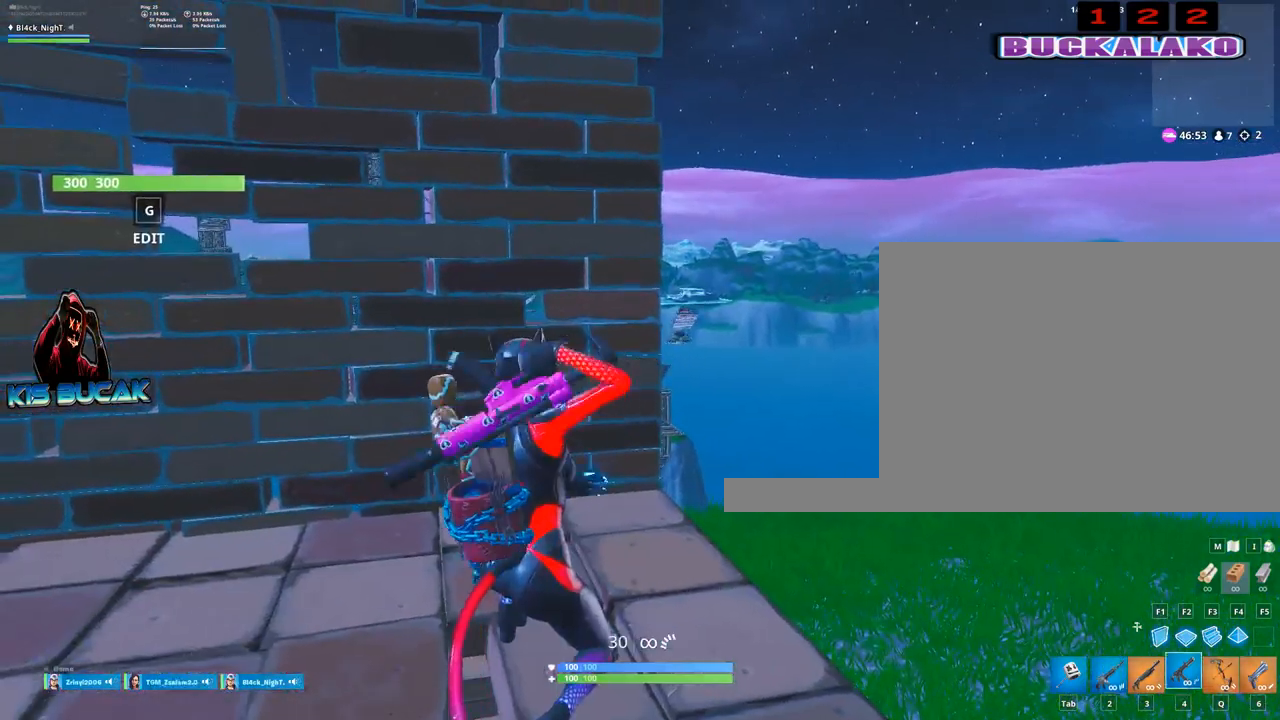
{"keys": [], "mouse": [], "mouse_move": "still", "events": []}
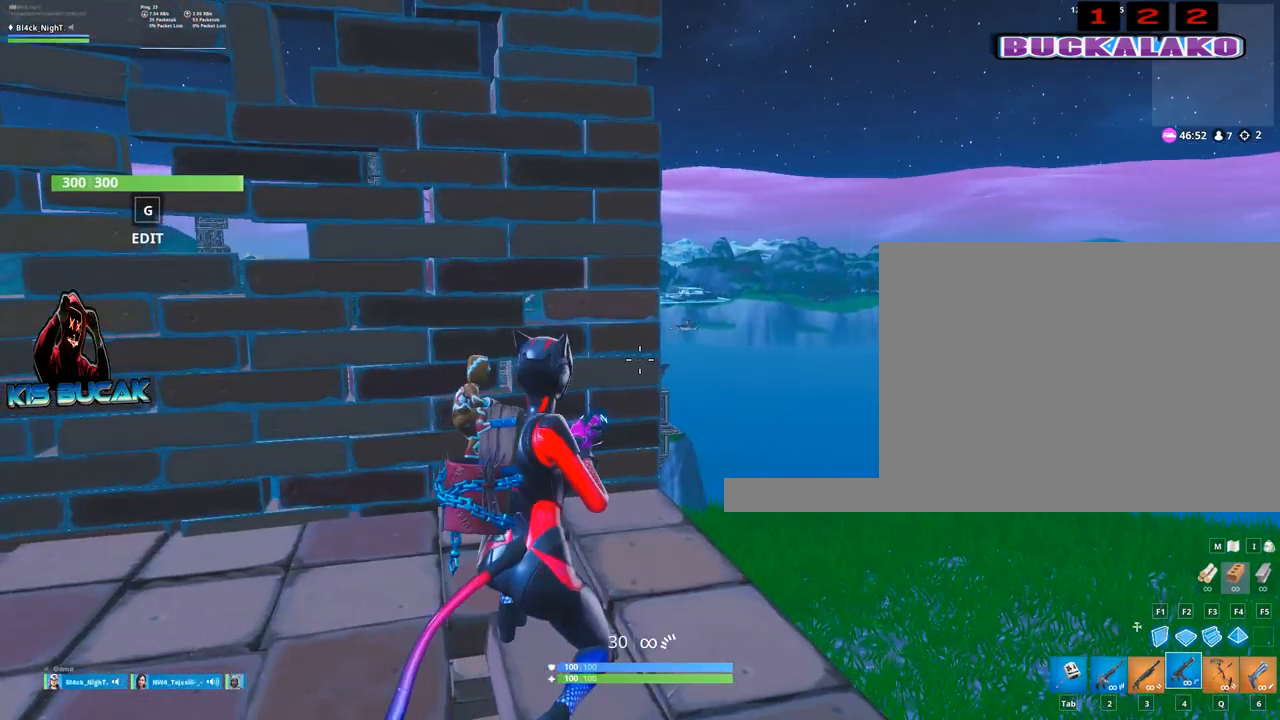
{"keys": ["d"], "mouse": [], "mouse_move": "still", "events": [[134, "5", "down"], [284, "5", "up"], [467, "d", "down"]]}
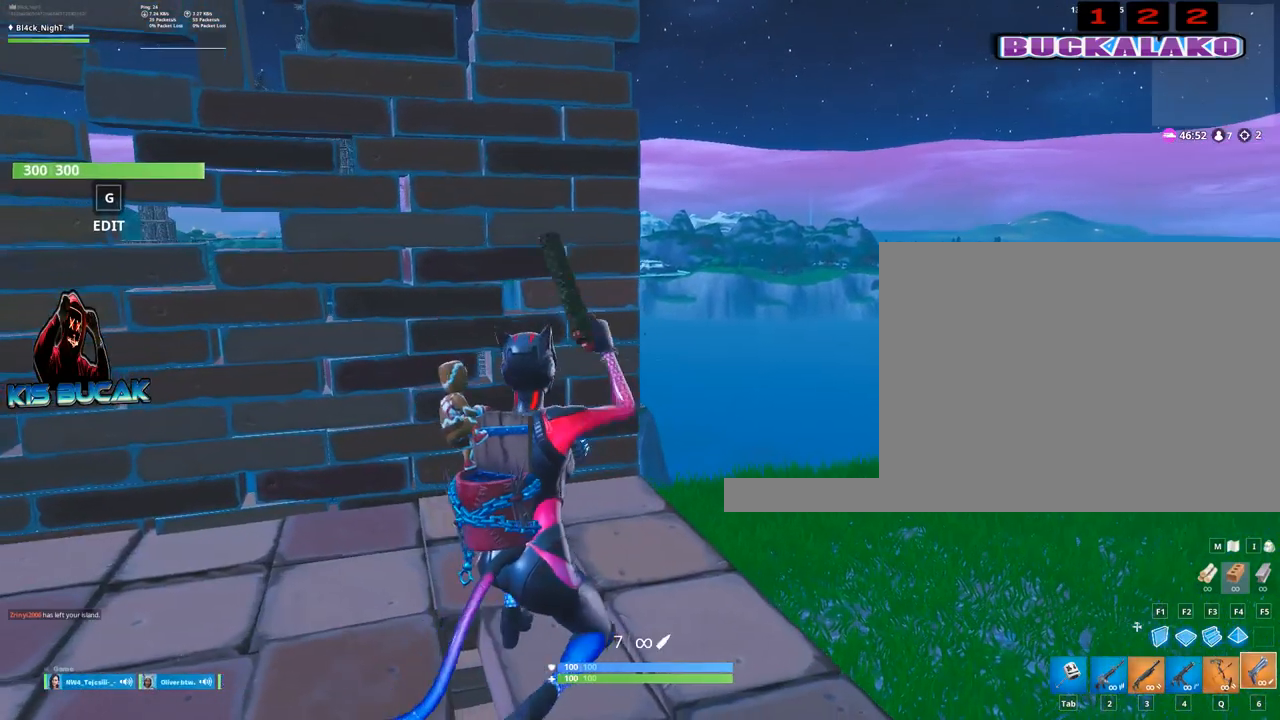
{"keys": [], "mouse": ["right"], "mouse_move": "still", "events": [[50, "mouse_right", "down"], [100, "w", "down"], [334, "d", "up"], [334, "w", "up"]]}
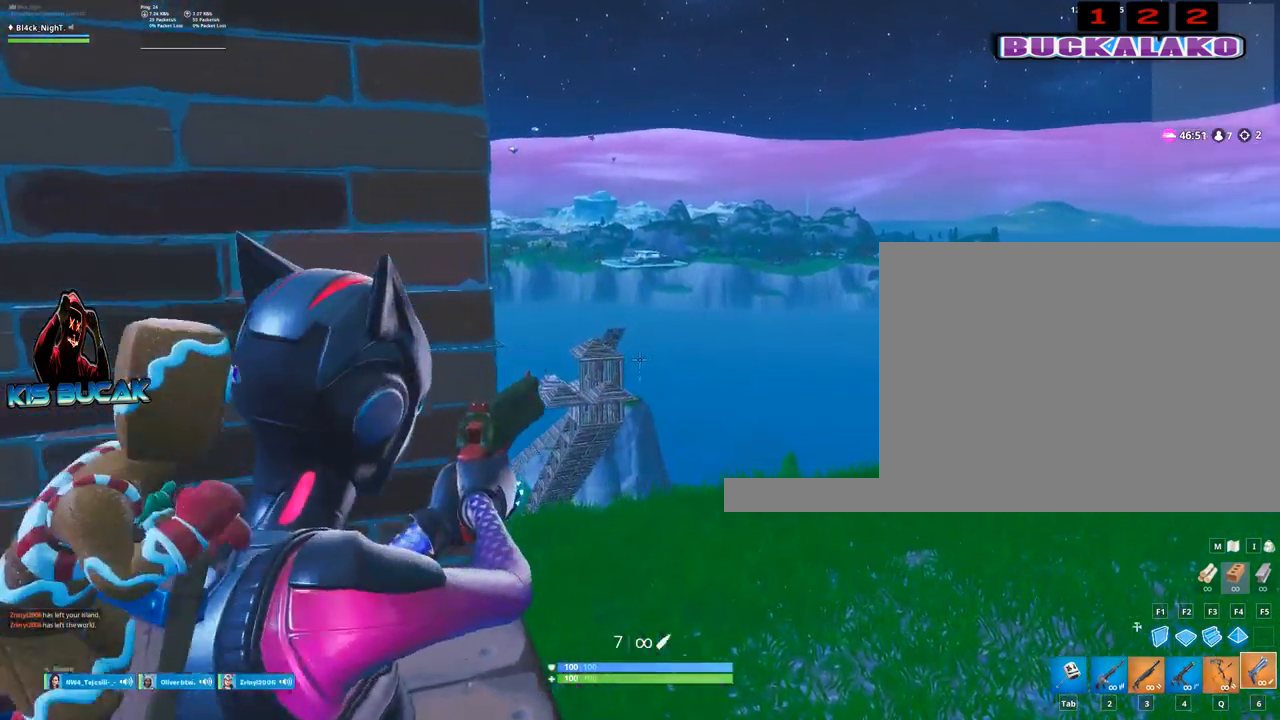
{"keys": [], "mouse": ["right"], "mouse_move": "still", "events": []}
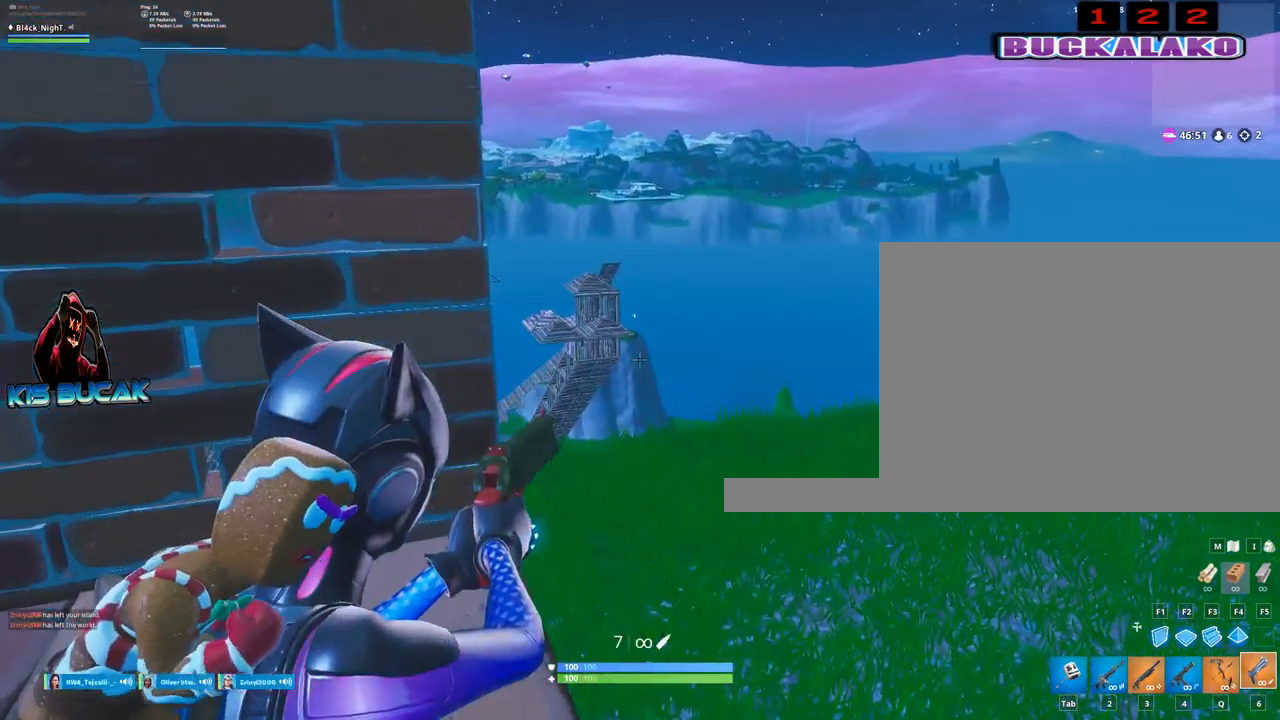
{"keys": [], "mouse": [], "mouse_move": "left", "events": [[234, "mouse_right", "up"], [367, "q", "down"], [417, "q", "up"]]}
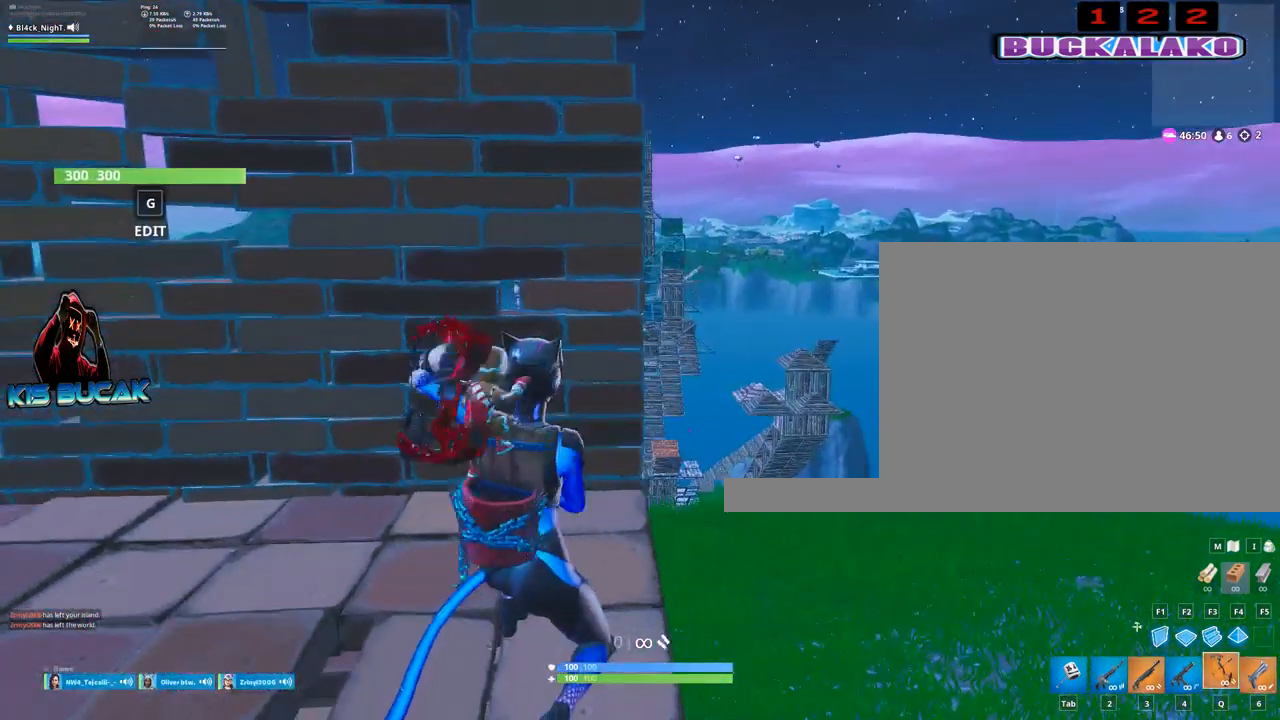
{"keys": ["s"], "mouse": [], "mouse_move": "still", "events": [[150, "a", "down"], [250, "r", "down"], [334, "r", "up"], [434, "a", "up"], [484, "s", "down"]]}
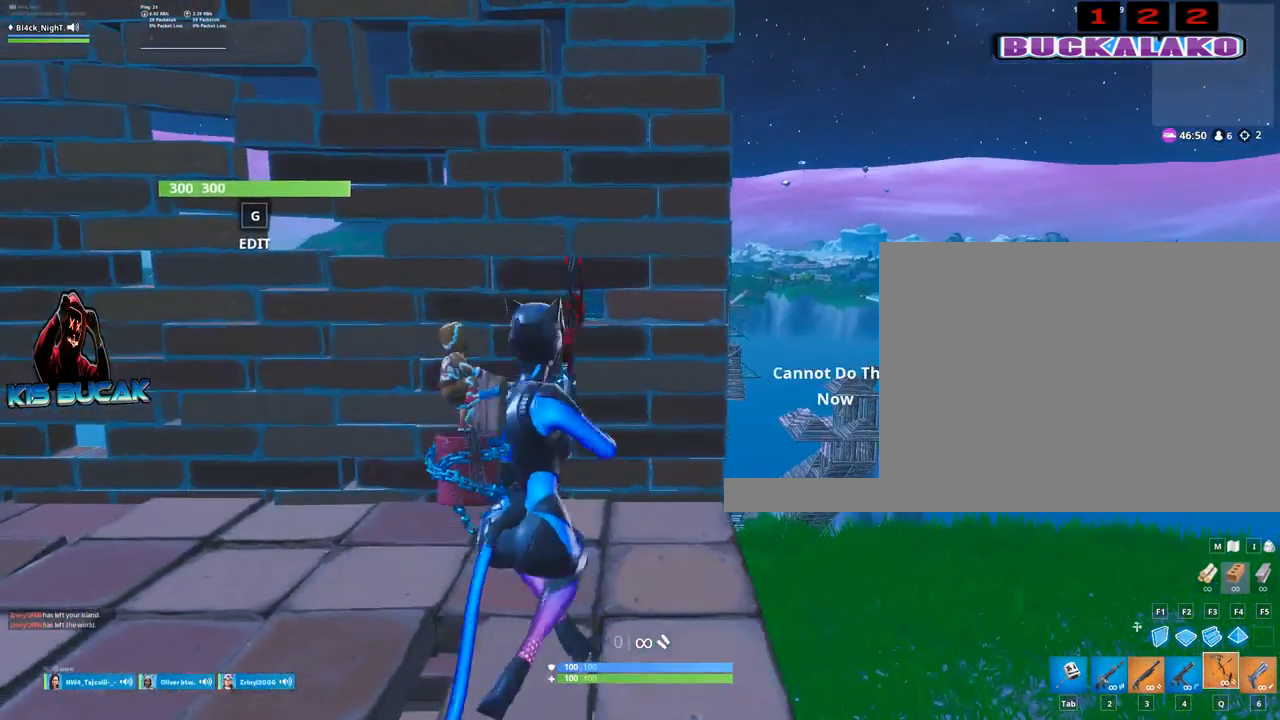
{"keys": [], "mouse": [], "mouse_move": "still", "events": [[34, "r", "down"], [167, "r", "up"], [300, "s", "up"]]}
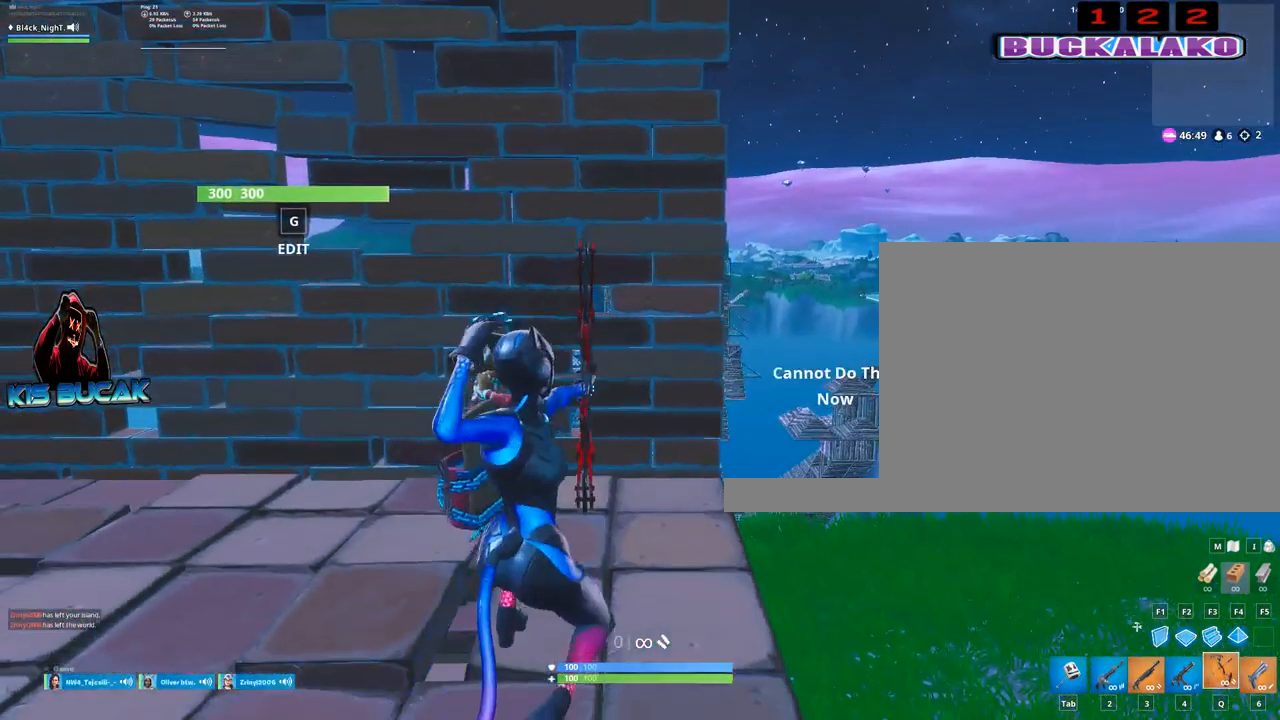
{"keys": [], "mouse": [], "mouse_move": "still", "events": []}
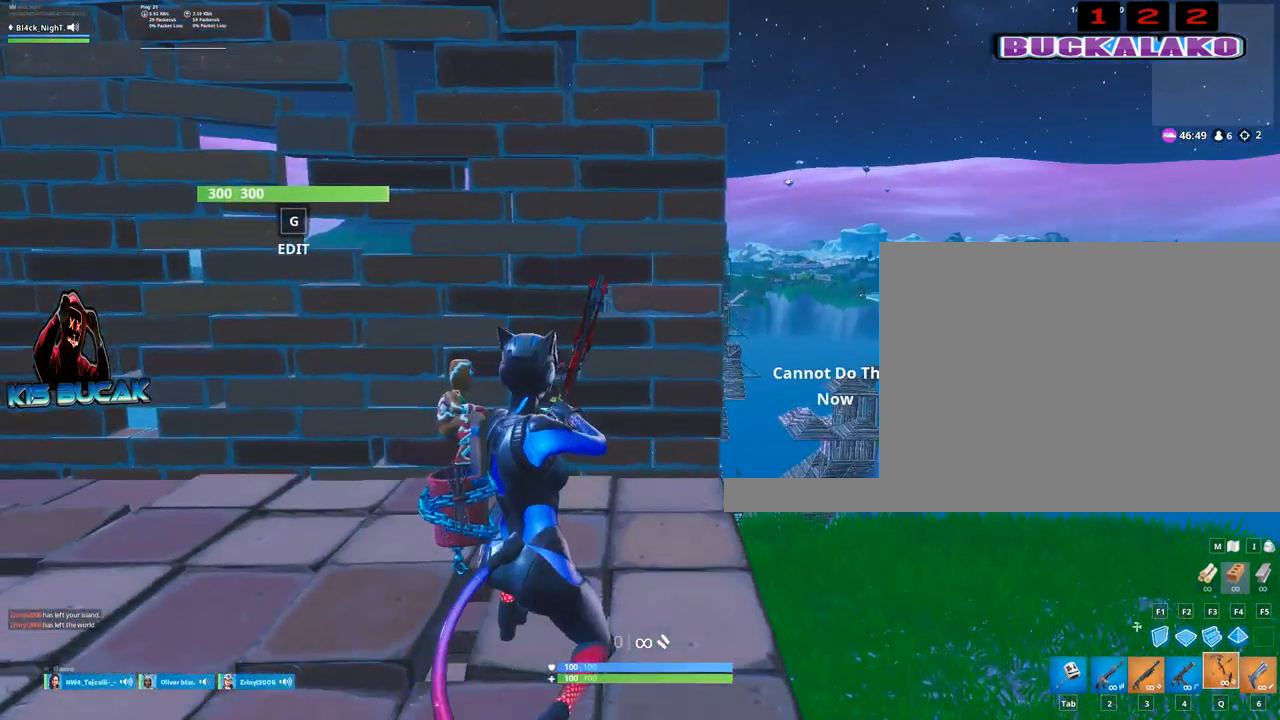
{"keys": [], "mouse": [], "mouse_move": "still", "events": []}
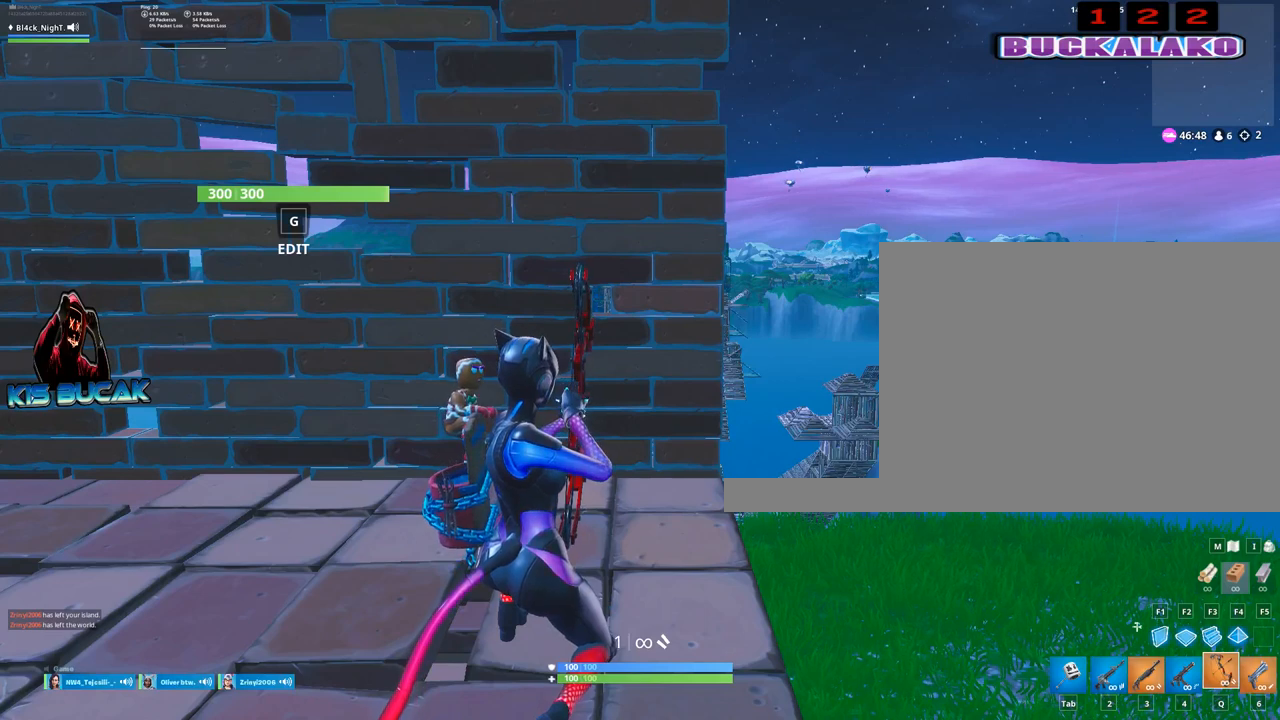
{"keys": [], "mouse": [], "mouse_move": "still", "events": []}
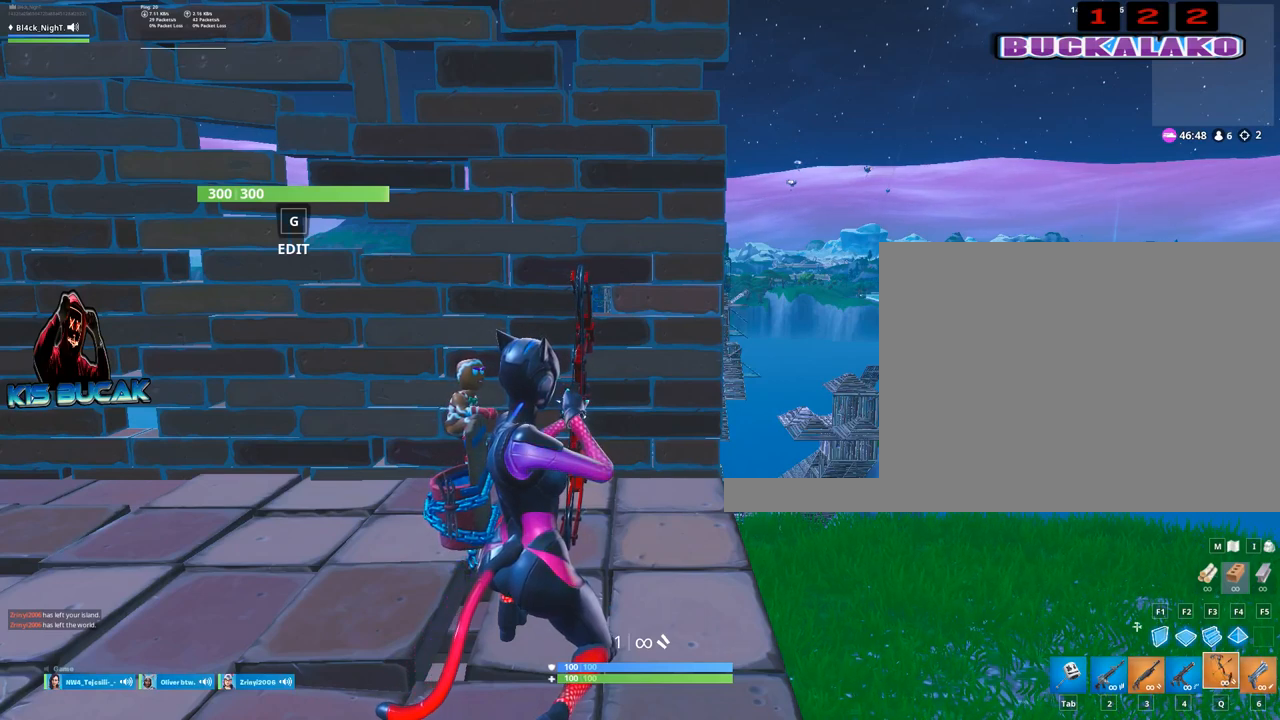
{"keys": [], "mouse": [], "mouse_move": "still", "events": []}
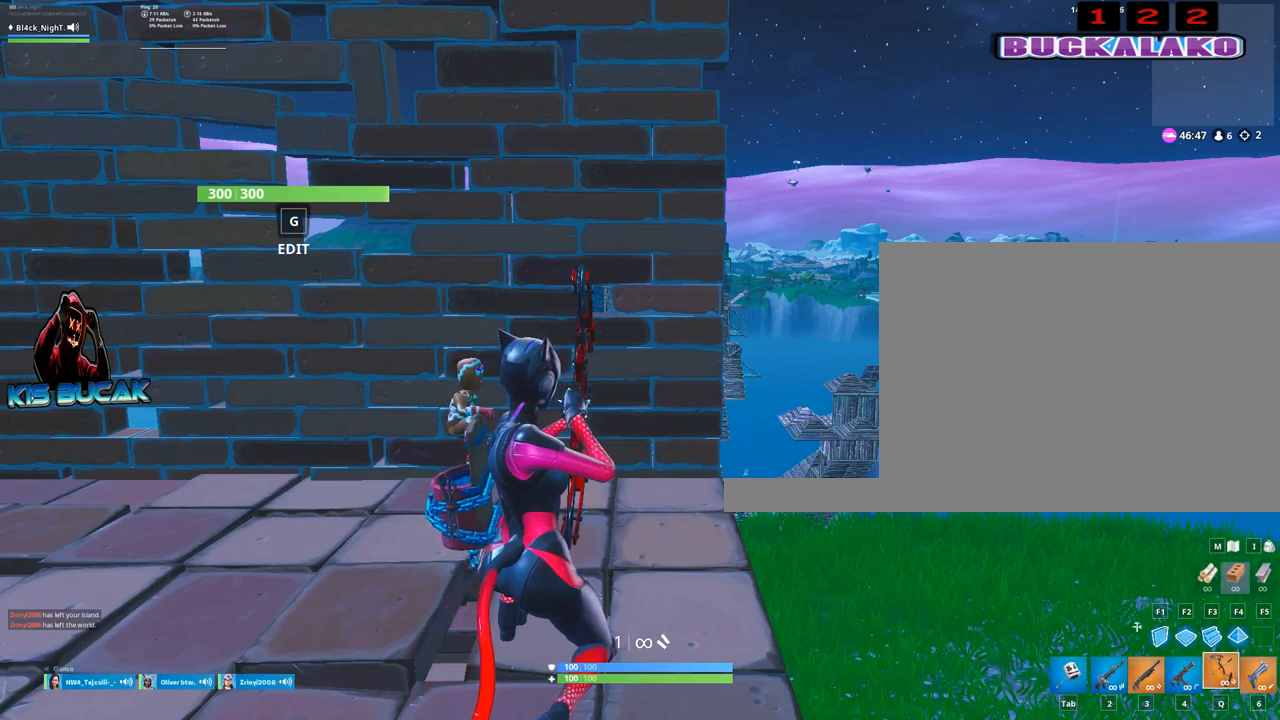
{"keys": [], "mouse": [], "mouse_move": "still", "events": []}
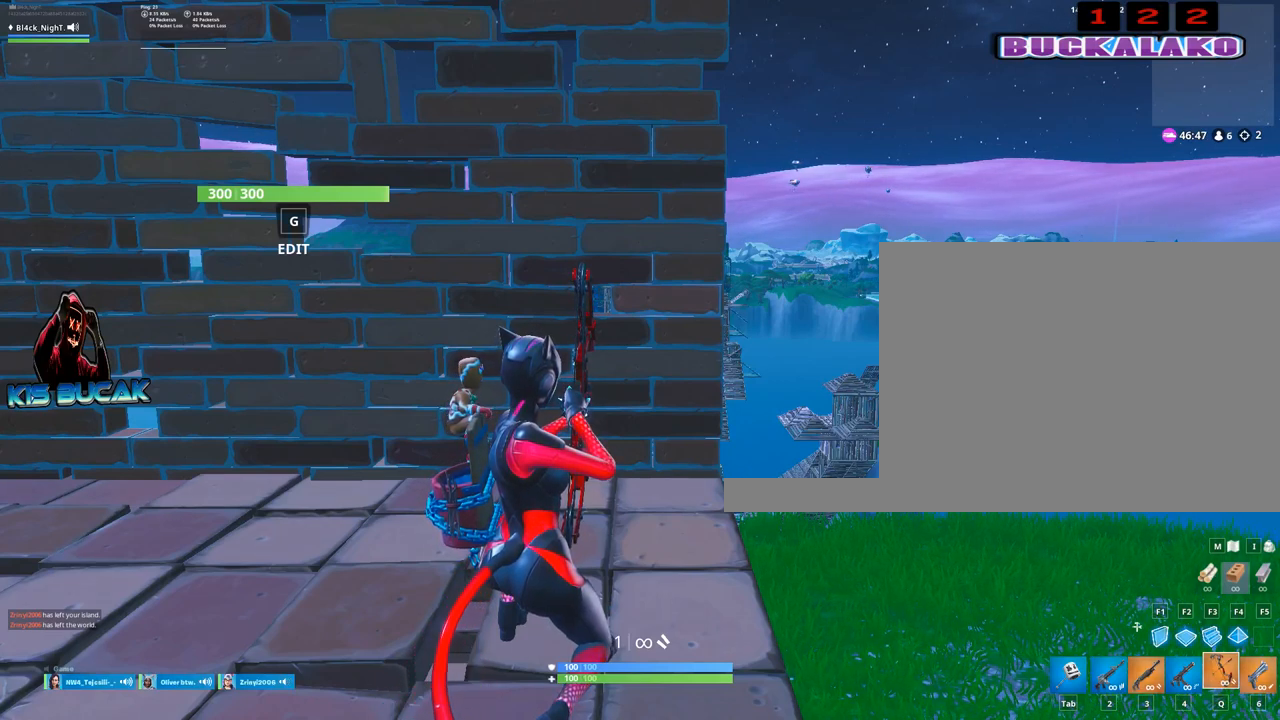
{"keys": [], "mouse": [], "mouse_move": "still", "events": []}
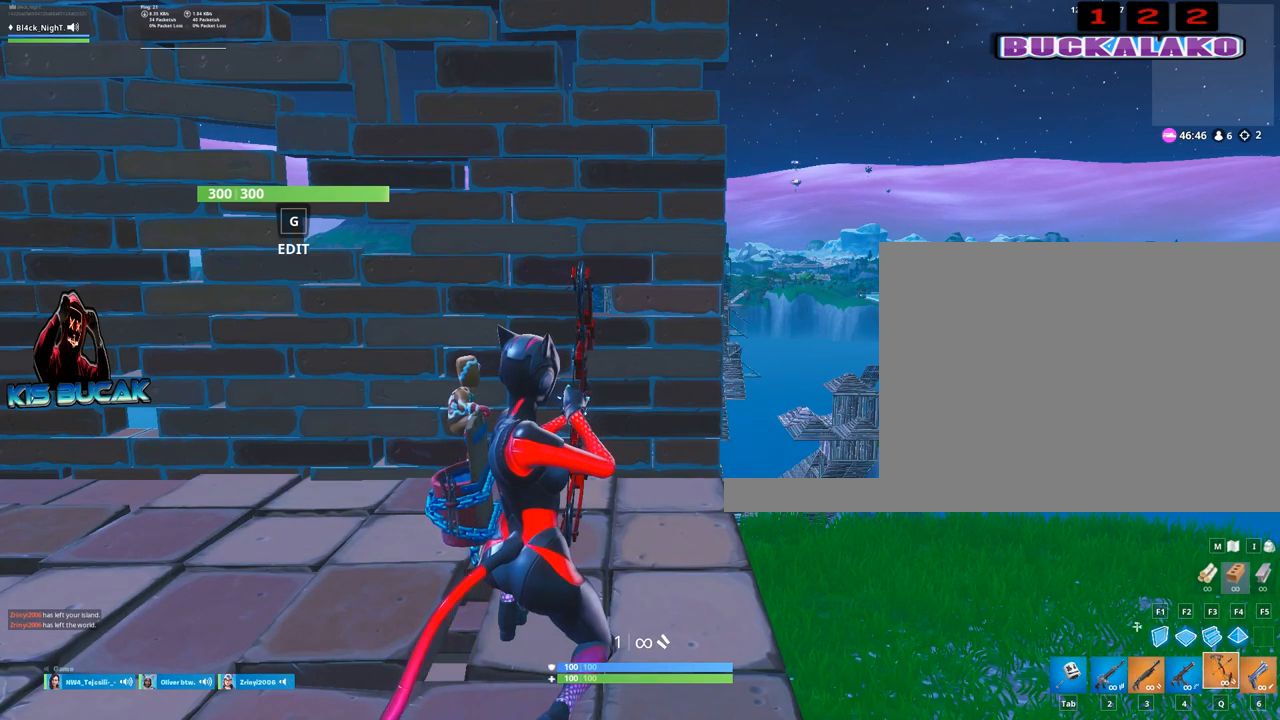
{"keys": [], "mouse": [], "mouse_move": "still", "events": []}
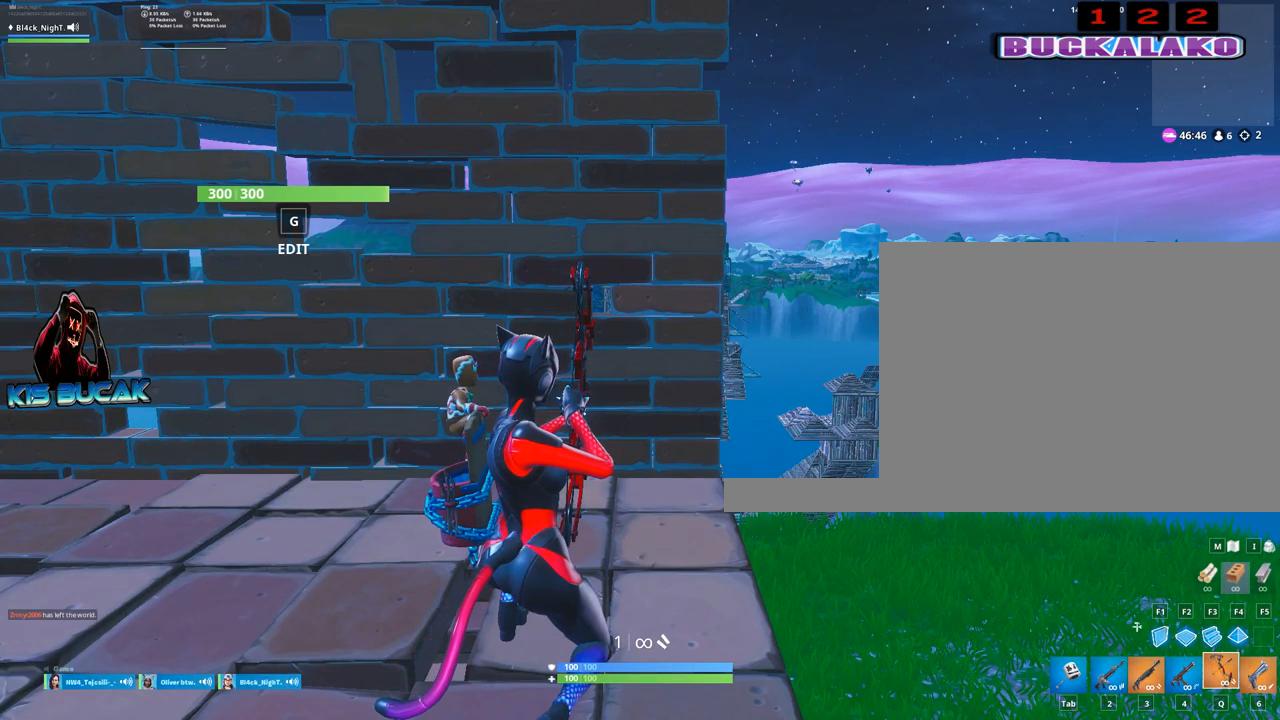
{"keys": [], "mouse": [], "mouse_move": "still", "events": []}
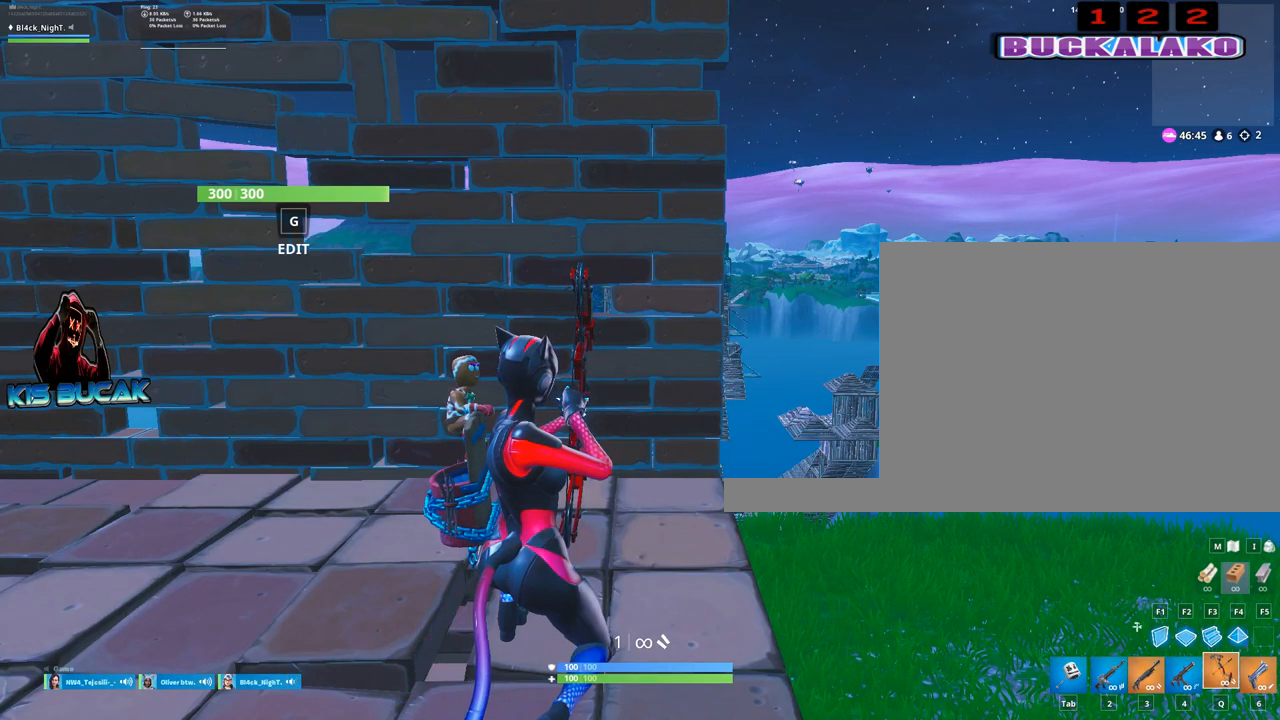
{"keys": [], "mouse": [], "mouse_move": "still", "events": []}
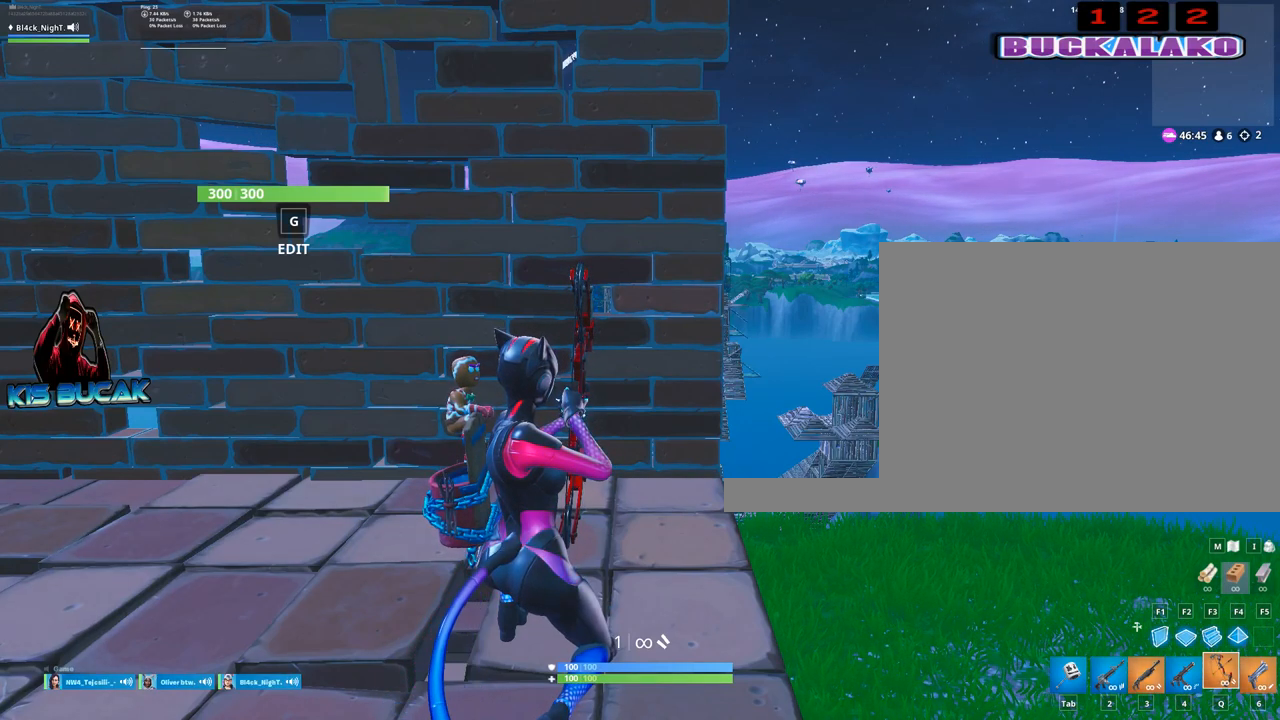
{"keys": [], "mouse": [], "mouse_move": "still", "events": []}